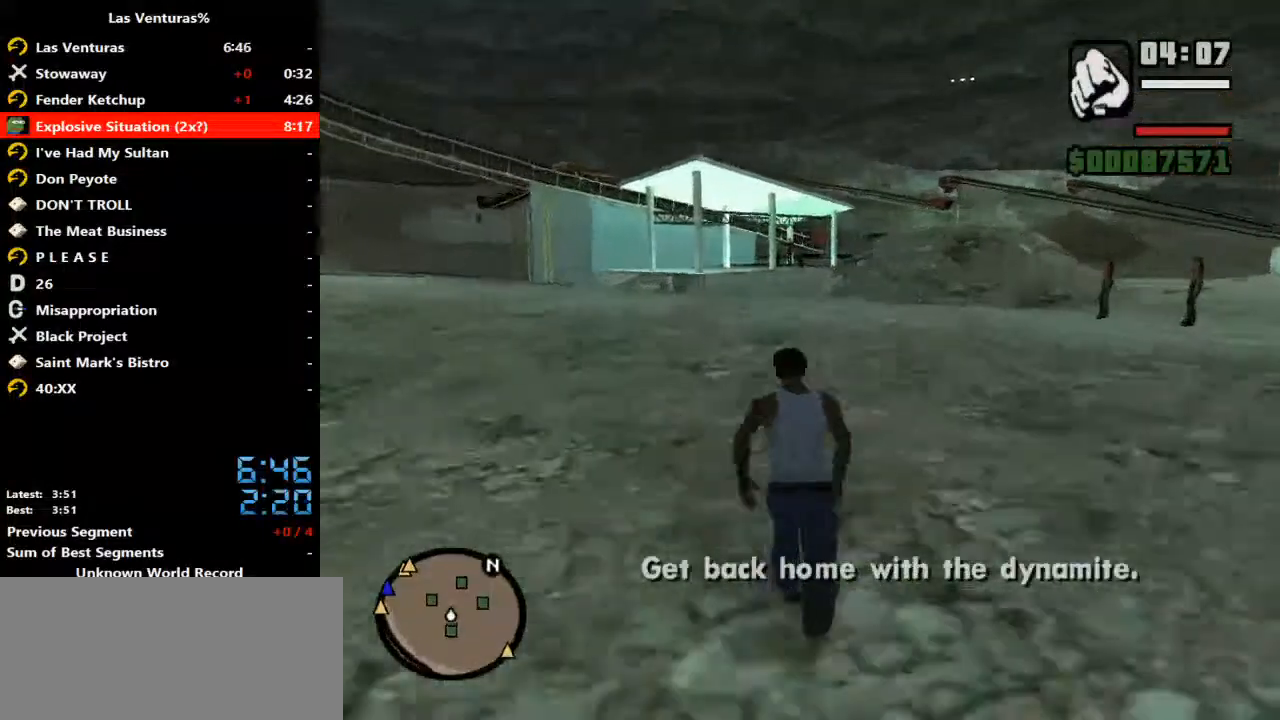
Gameplay with keyboard and mouse; each line is a JSON object with the keys and mouse buttons held at the frame after it. "events" lists presses ("down") and releases ("up") of "2", "a", "alt", "b", "c", "caps_lock", "ctrl_l", "ctrl_r", "d", "down", "e", "escape", "f", "f1", "f2", "f3", "h", "left", "m", "q", "r", "right", "s", "shift", "space", "tab", "up", "v", "w", "y", "mouse_left", "mouse_wheel" and "mouse_right" between this image and that frame as [ms after this image, input, new state], when the widget could be followed in between. "mouse_left", "mouse_wheel", "mouse_right" = the "left", "wheel", "right" buttons of the "mouse" list. No other keys are recorded. "wheel" means that the mouse wheel is clicked or scrolled. Mouse movement is not recorded.
{"keys": ["space", "w"], "mouse": [], "events": [[33, "space", "down"], [67, "space", "up"], [200, "space", "down"], [267, "space", "up"], [333, "space", "down"], [400, "space", "up"], [500, "space", "down"]]}
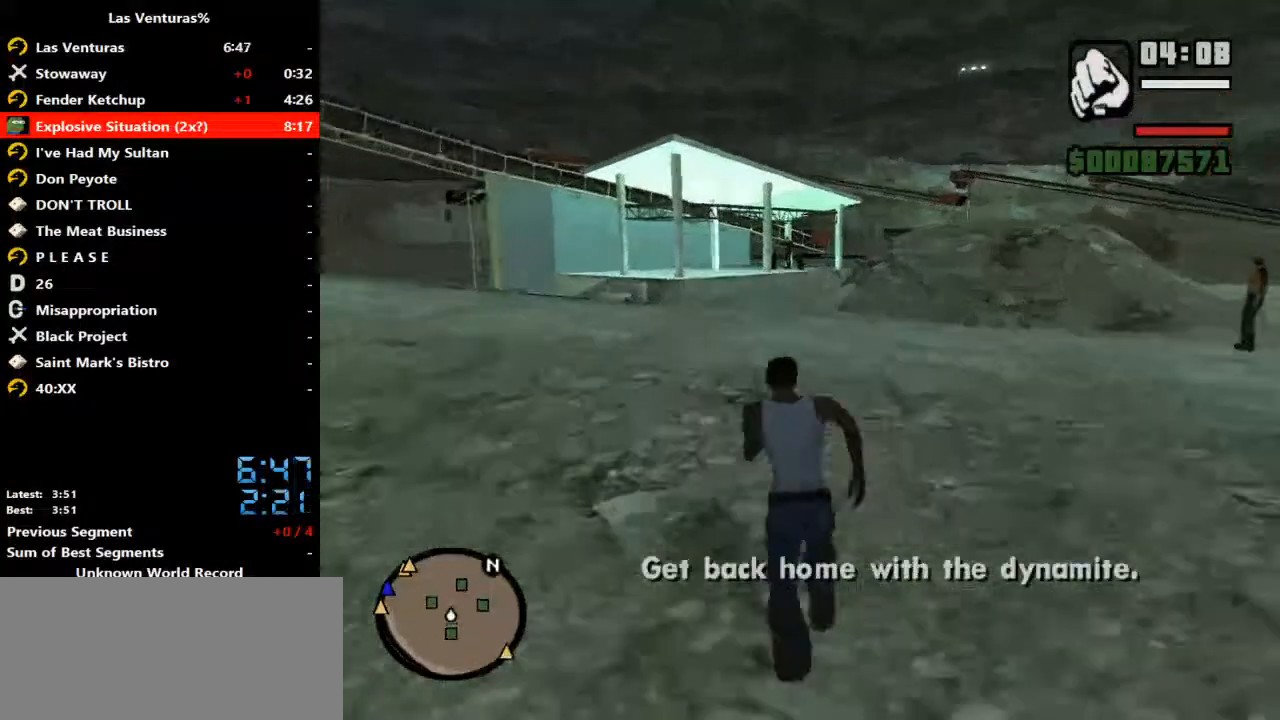
{"keys": ["space", "w"], "mouse": [], "events": [[33, "space", "up"], [167, "space", "down"], [233, "space", "up"], [300, "space", "down"], [367, "space", "up"], [500, "space", "down"]]}
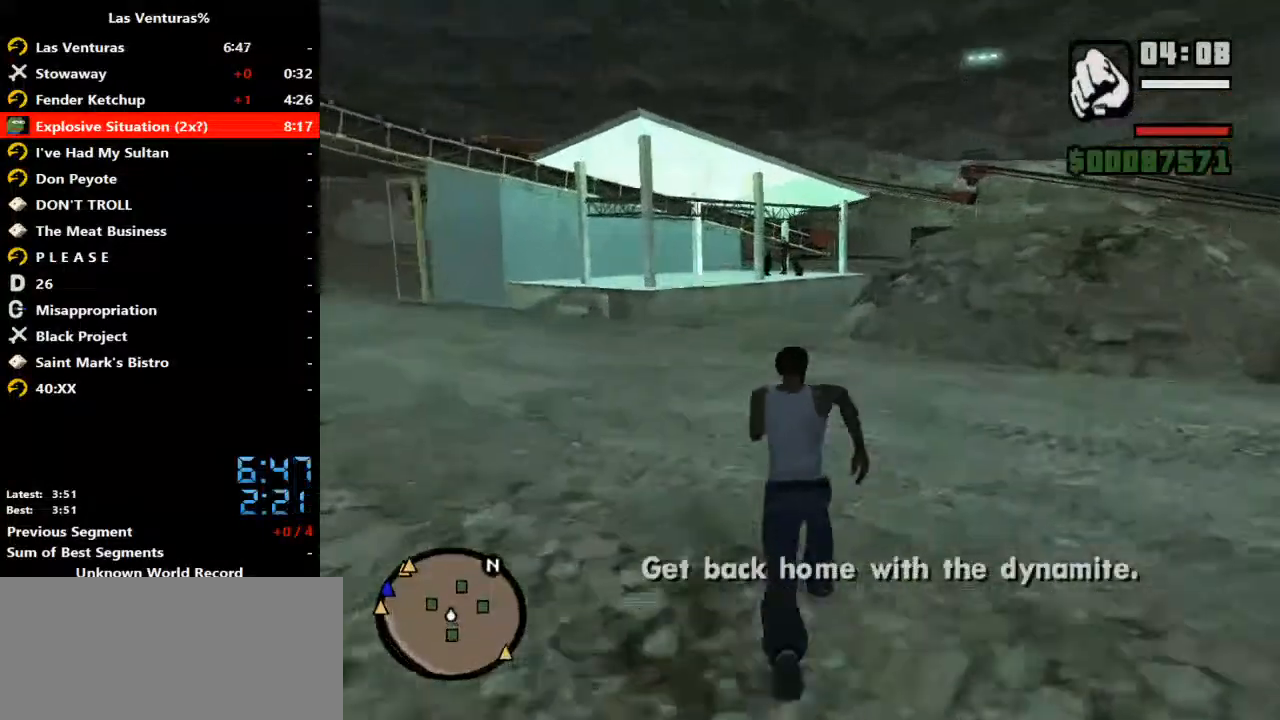
{"keys": ["w"], "mouse": [], "events": [[33, "space", "up"], [133, "space", "down"], [200, "space", "up"], [267, "space", "down"], [333, "space", "up"]]}
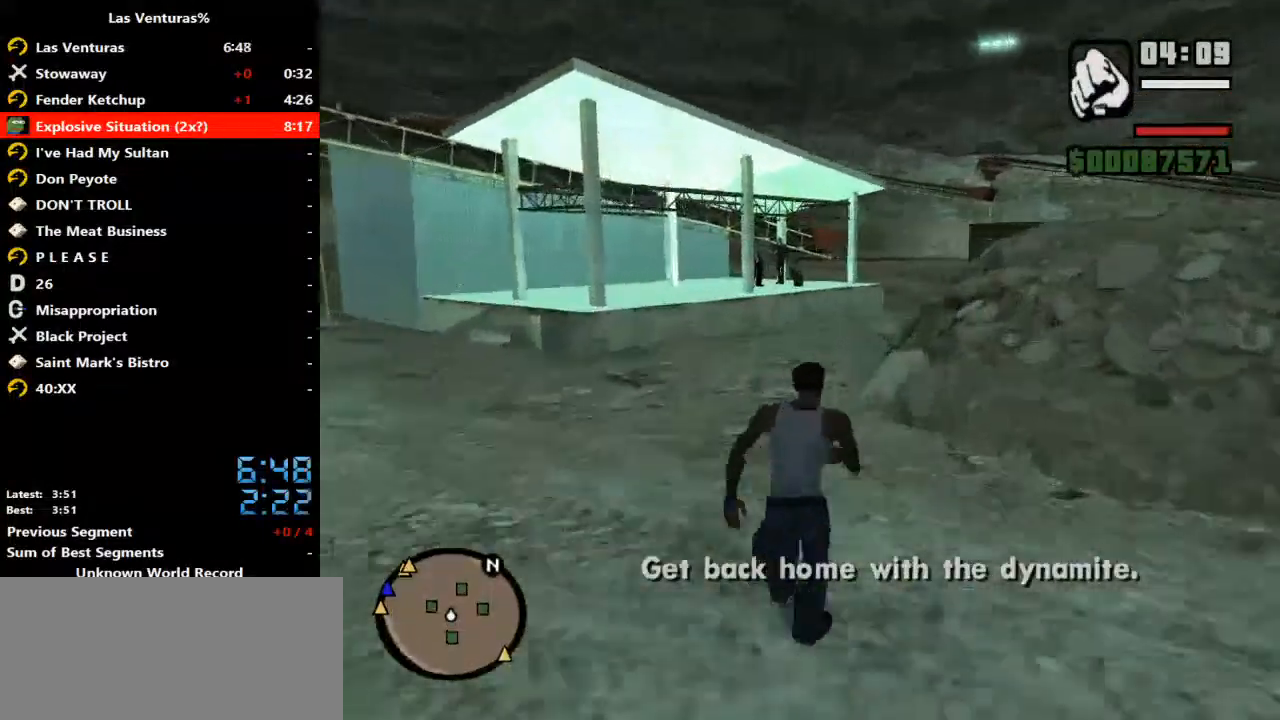
{"keys": ["w"], "mouse": [], "events": [[100, "space", "down"], [167, "space", "up"], [433, "space", "down"], [500, "space", "up"]]}
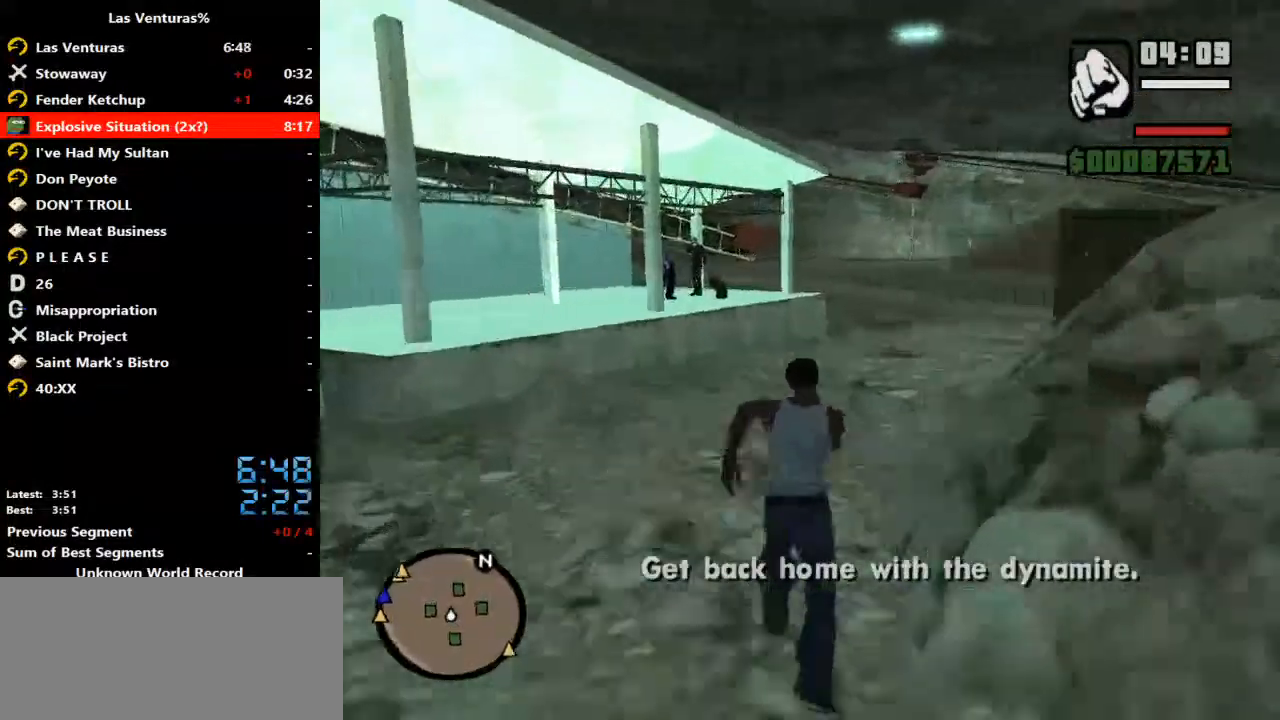
{"keys": ["w"], "mouse": [], "events": [[67, "space", "down"], [133, "space", "up"], [400, "space", "down"], [467, "space", "up"]]}
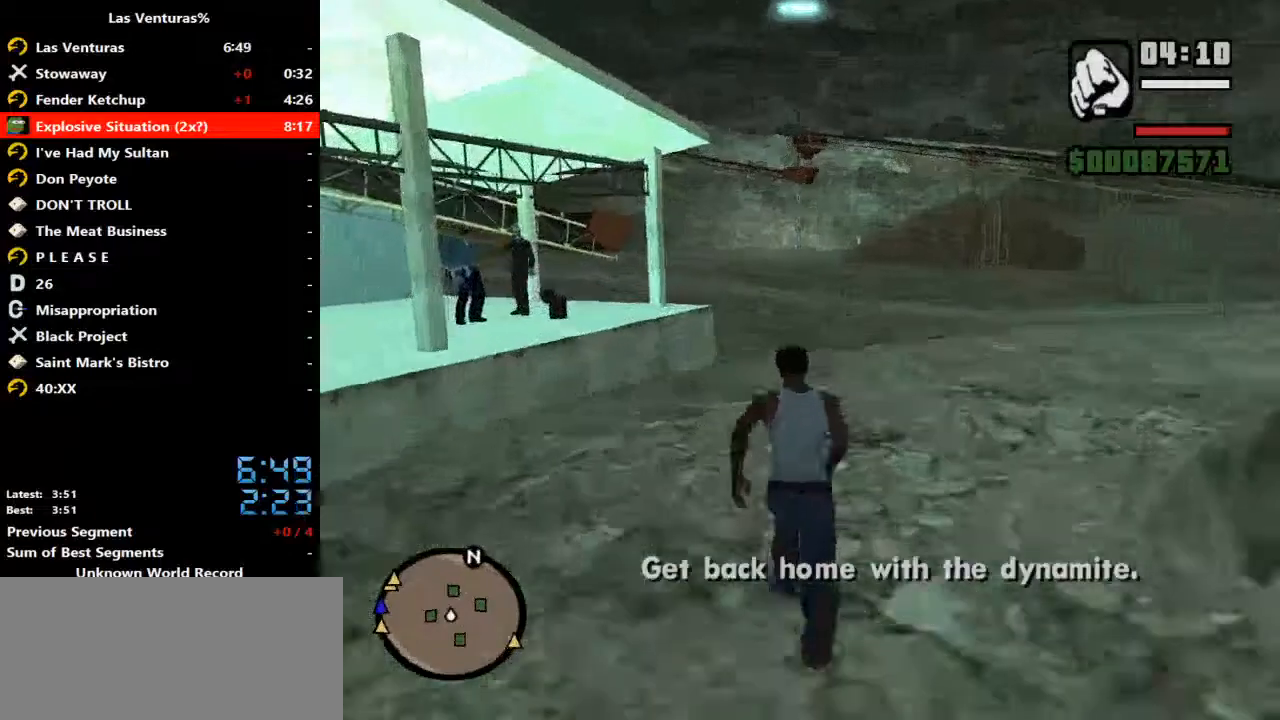
{"keys": ["space", "w"], "mouse": [], "events": [[33, "space", "down"], [100, "space", "up"], [233, "space", "down"], [267, "space", "up"], [367, "space", "down"], [433, "space", "up"], [500, "space", "down"]]}
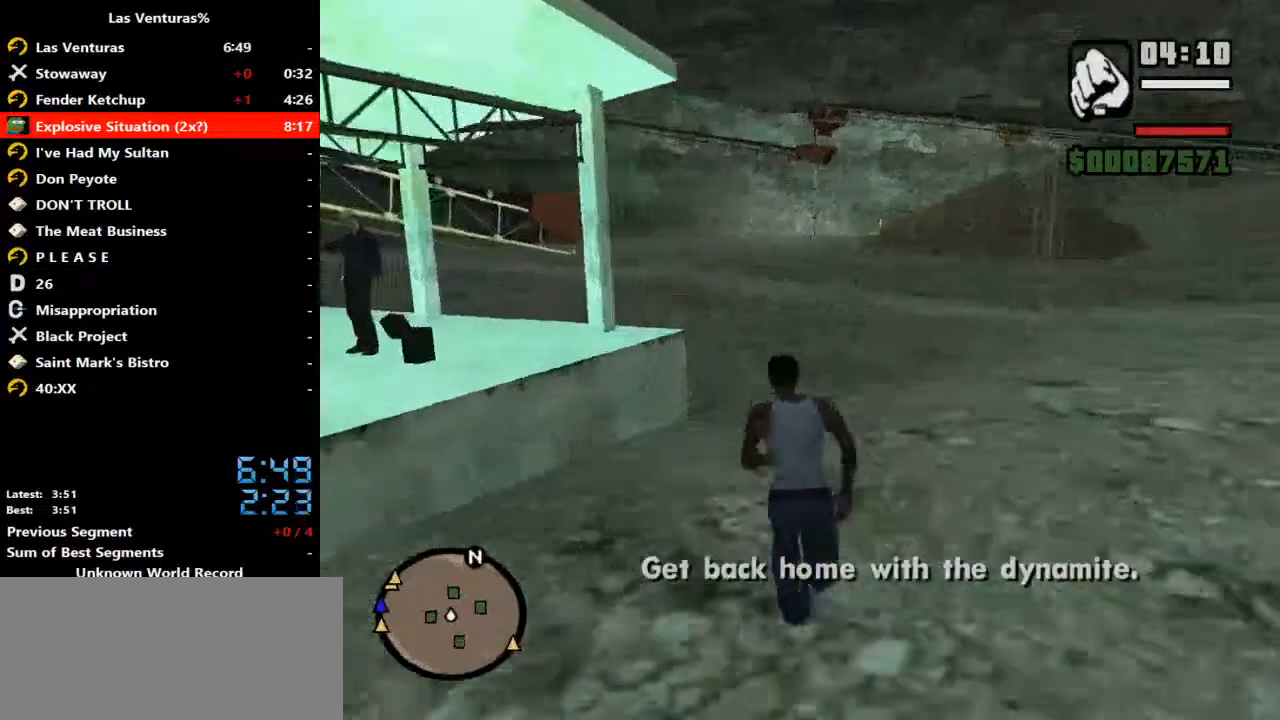
{"keys": ["space", "w"], "mouse": [], "events": [[67, "space", "up"], [167, "space", "down"], [267, "space", "up"], [333, "space", "down"], [400, "space", "up"], [433, "space", "down"]]}
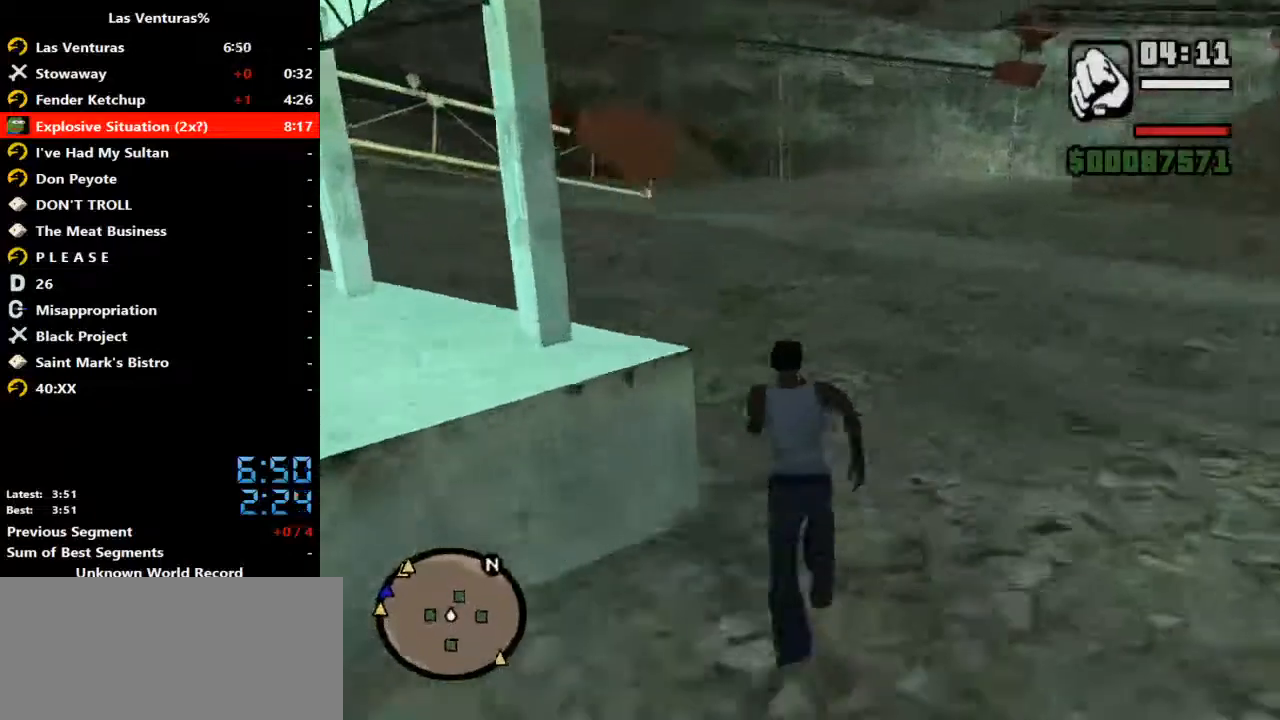
{"keys": ["space", "w"], "mouse": [], "events": [[33, "space", "up"], [67, "space", "down"], [133, "space", "up"], [233, "f3", "down"], [233, "space", "down"], [267, "f3", "up"], [267, "space", "up"], [300, "space", "down"], [400, "space", "up"], [467, "space", "down"]]}
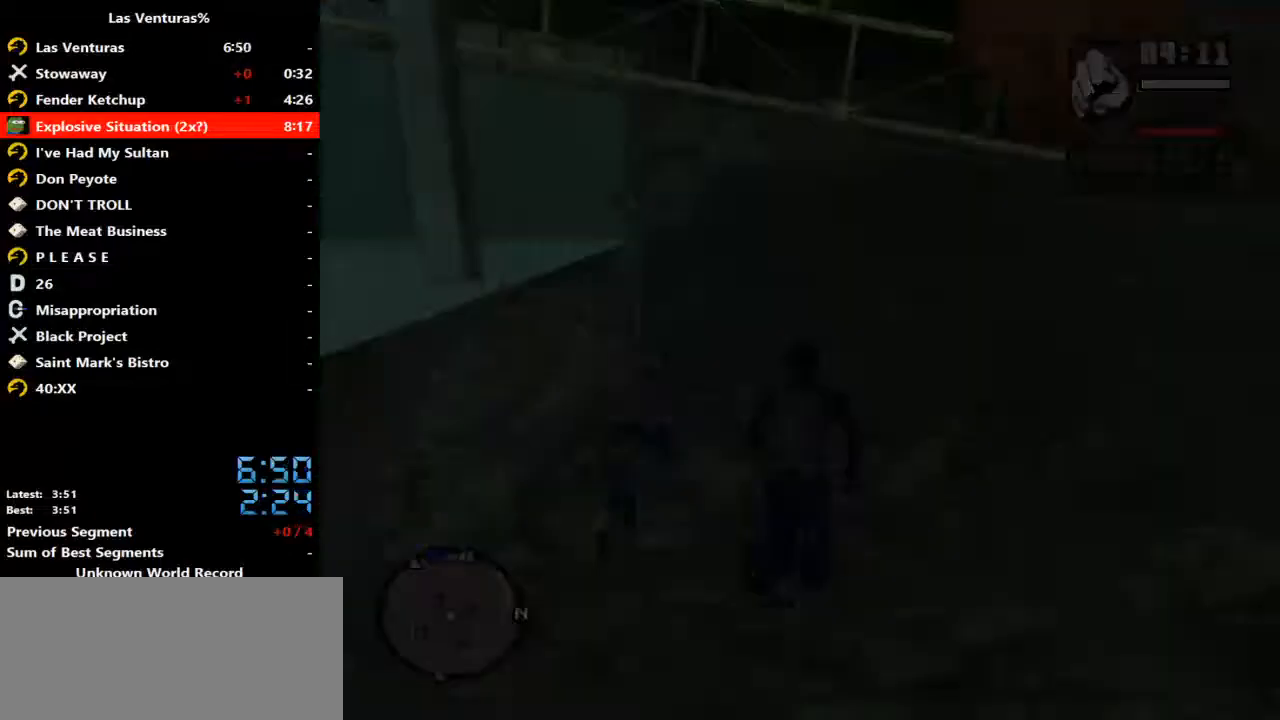
{"keys": ["w"], "mouse": [], "events": [[33, "space", "up"], [133, "space", "down"], [200, "space", "up"], [267, "space", "down"], [333, "space", "up"], [433, "space", "down"], [500, "space", "up"]]}
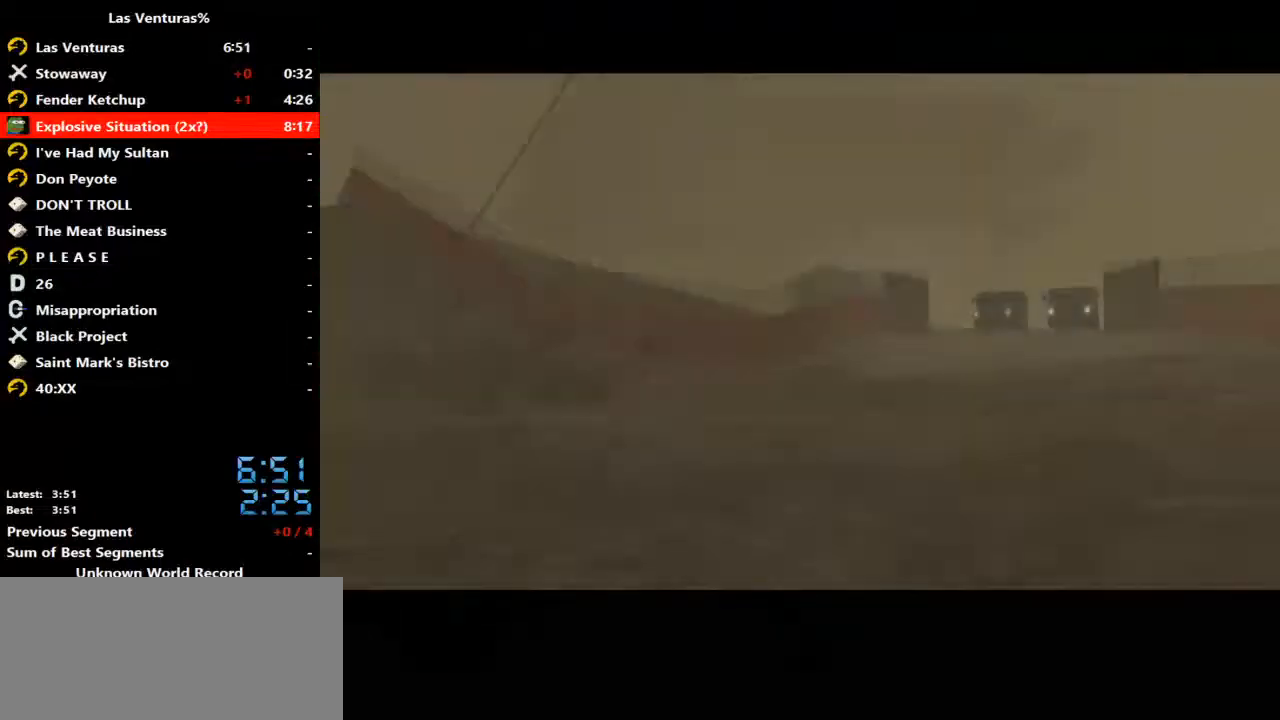
{"keys": ["w"], "mouse": [], "events": [[67, "space", "down"], [167, "space", "up"], [233, "space", "down"], [300, "space", "up"], [400, "space", "down"], [433, "space", "up"]]}
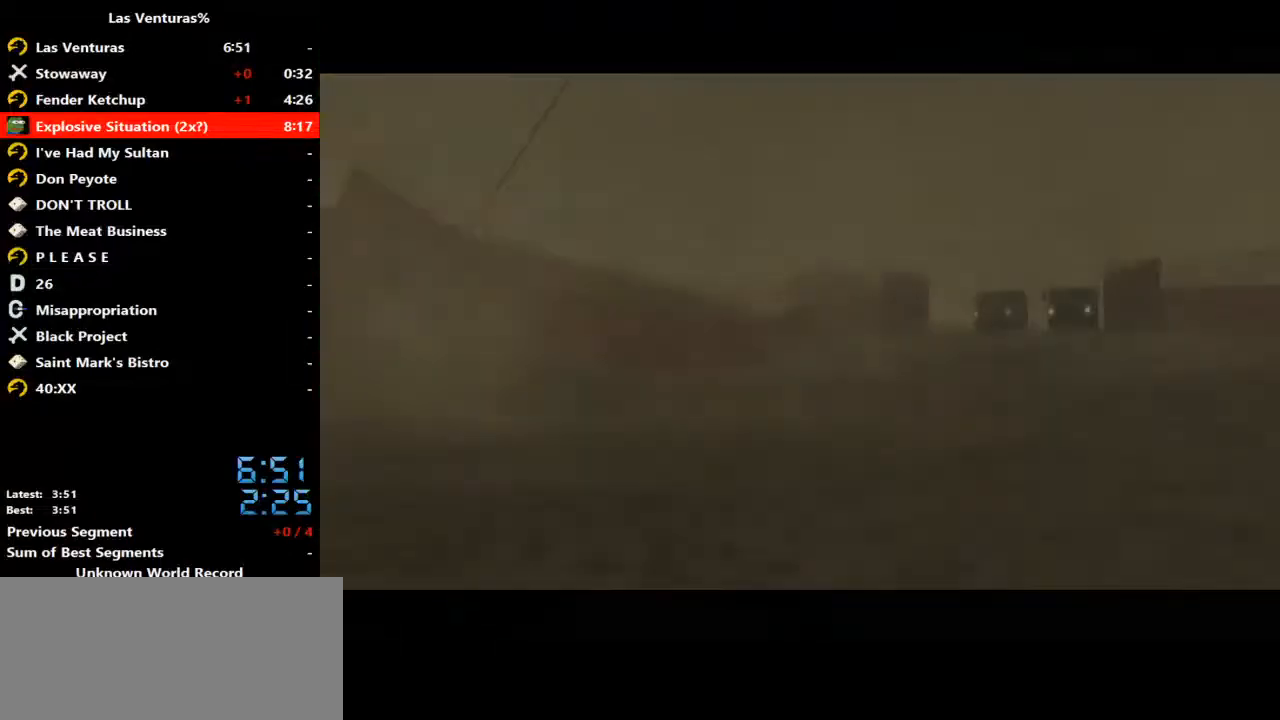
{"keys": ["w"], "mouse": [], "events": [[33, "space", "down"], [133, "space", "up"], [233, "space", "down"], [267, "space", "up"], [367, "space", "down"], [400, "space", "up"]]}
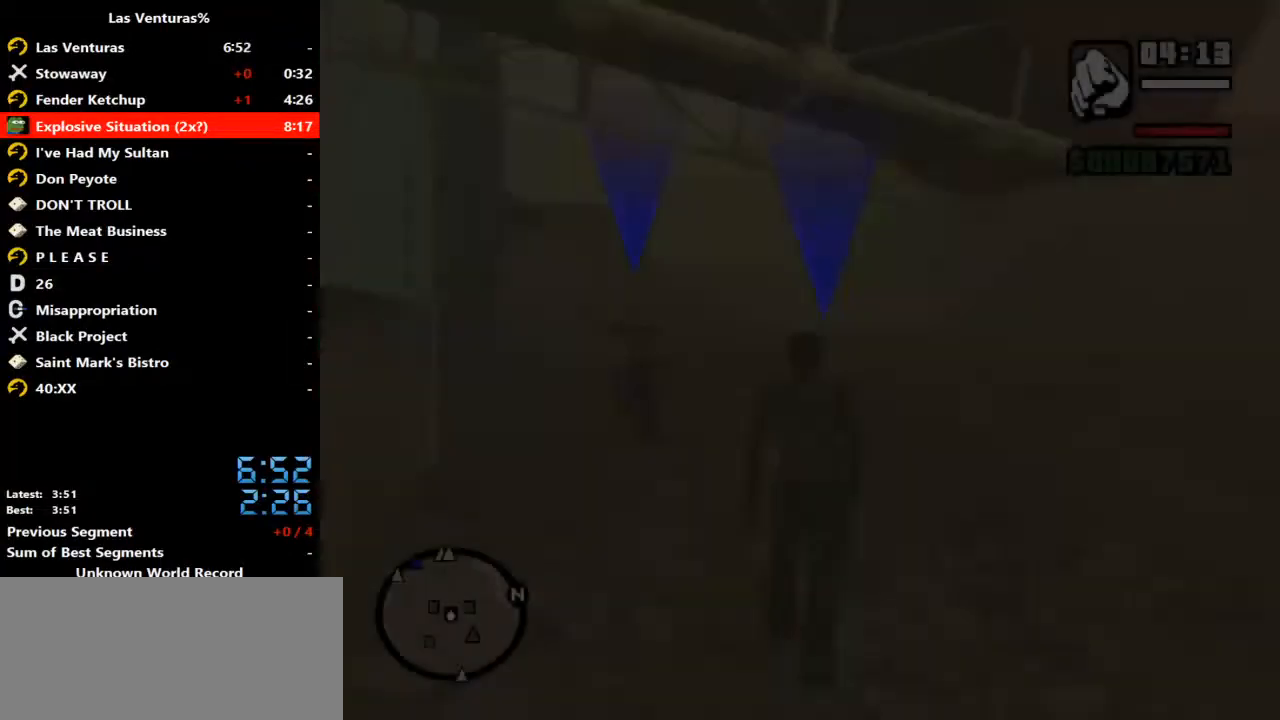
{"keys": ["space", "w"], "mouse": [], "events": [[33, "space", "down"], [100, "space", "up"], [200, "space", "down"], [233, "space", "up"], [367, "space", "down"], [433, "space", "up"], [500, "space", "down"]]}
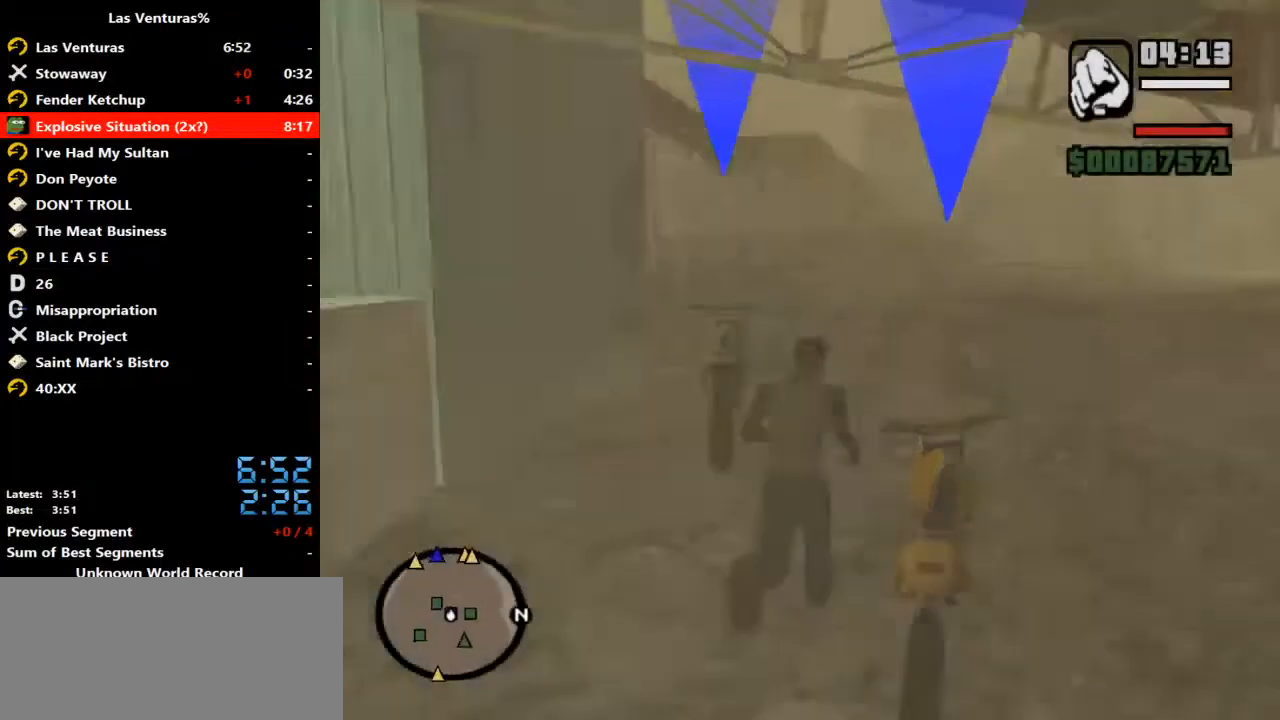
{"keys": [], "mouse": [], "events": [[67, "space", "up"], [167, "space", "down"], [200, "f", "down"], [267, "space", "up"], [300, "f", "up"], [300, "w", "up"]]}
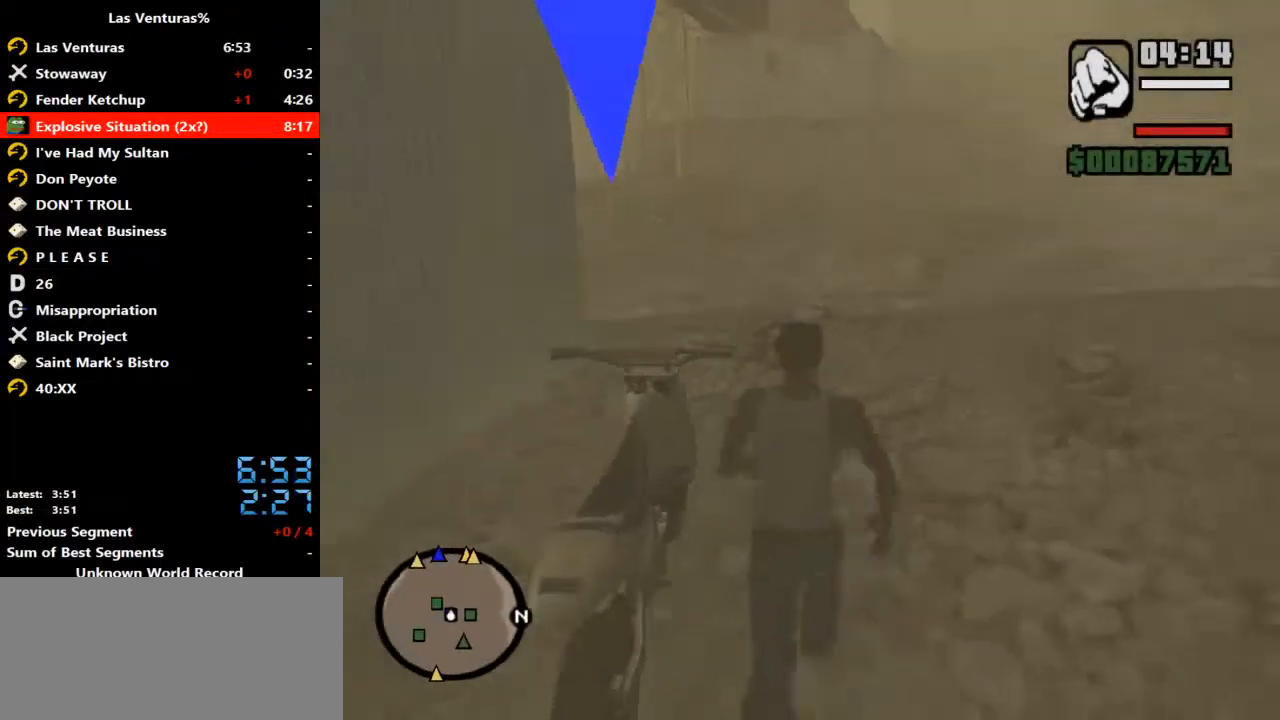
{"keys": [], "mouse": [], "events": []}
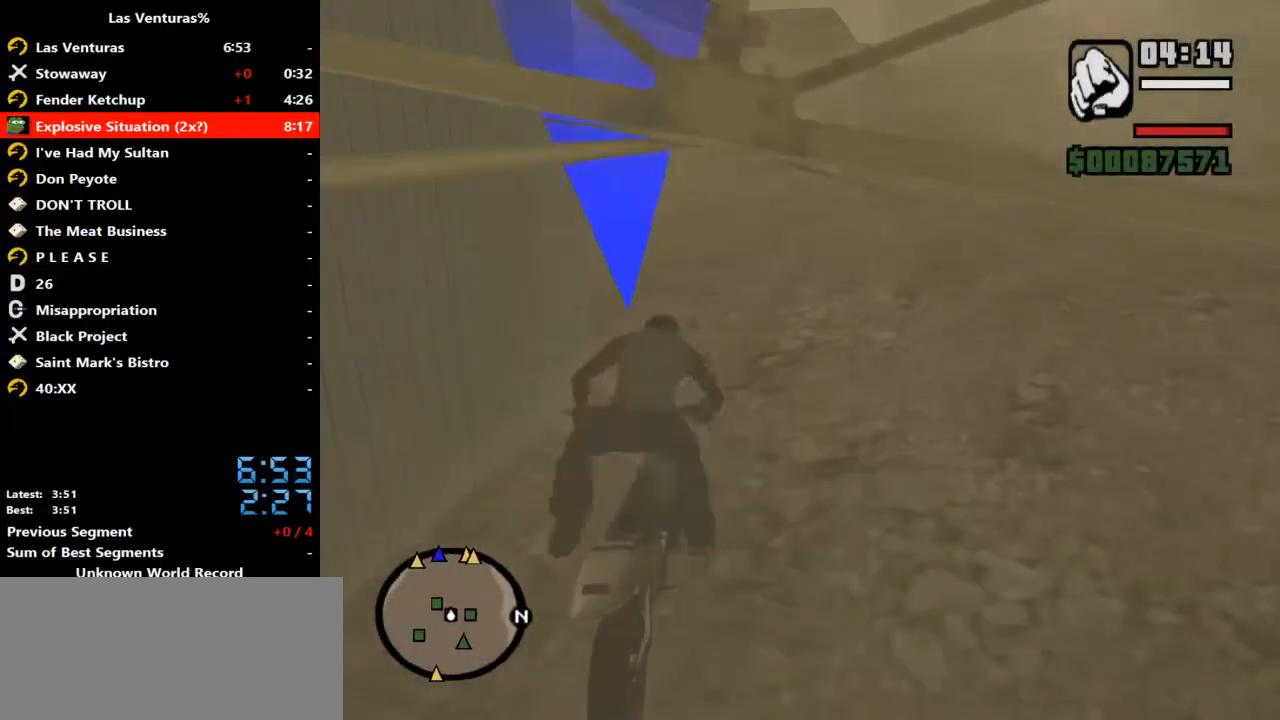
{"keys": ["d", "w"], "mouse": [], "events": [[200, "w", "down"], [233, "mouse_right", "down"], [267, "mouse_right", "up"], [367, "mouse_right", "down"], [467, "mouse_right", "up"], [500, "d", "down"]]}
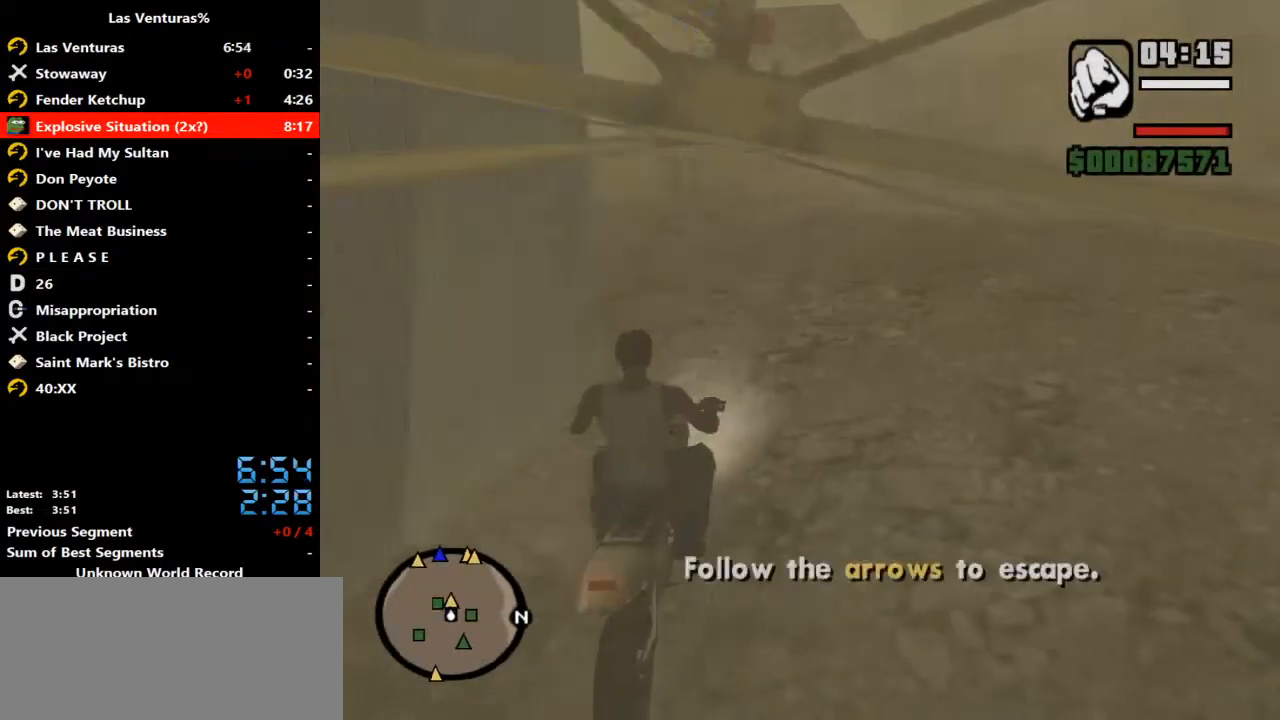
{"keys": [], "mouse": [], "events": [[67, "mouse_right", "down"], [167, "mouse_right", "up"], [267, "mouse_right", "down"], [333, "mouse_right", "up"], [433, "d", "up"], [433, "w", "up"]]}
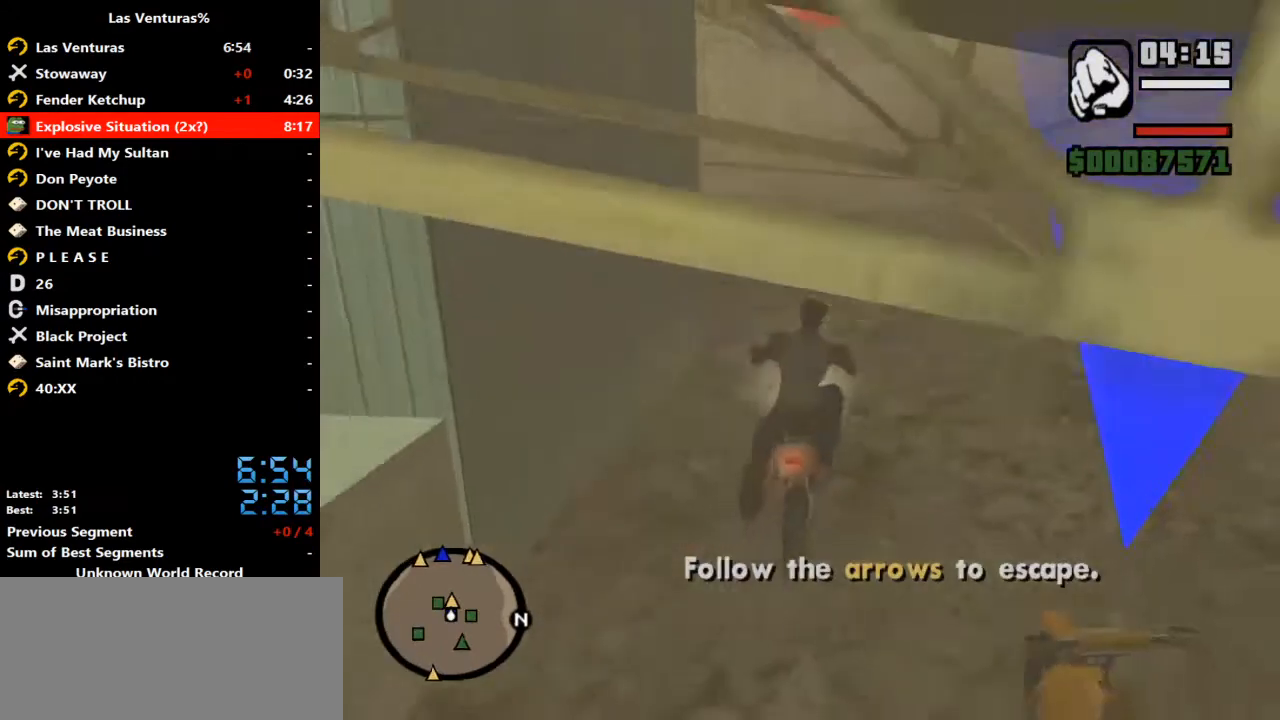
{"keys": ["s"], "mouse": [], "events": [[33, "f", "down"], [233, "f", "up"], [400, "s", "down"]]}
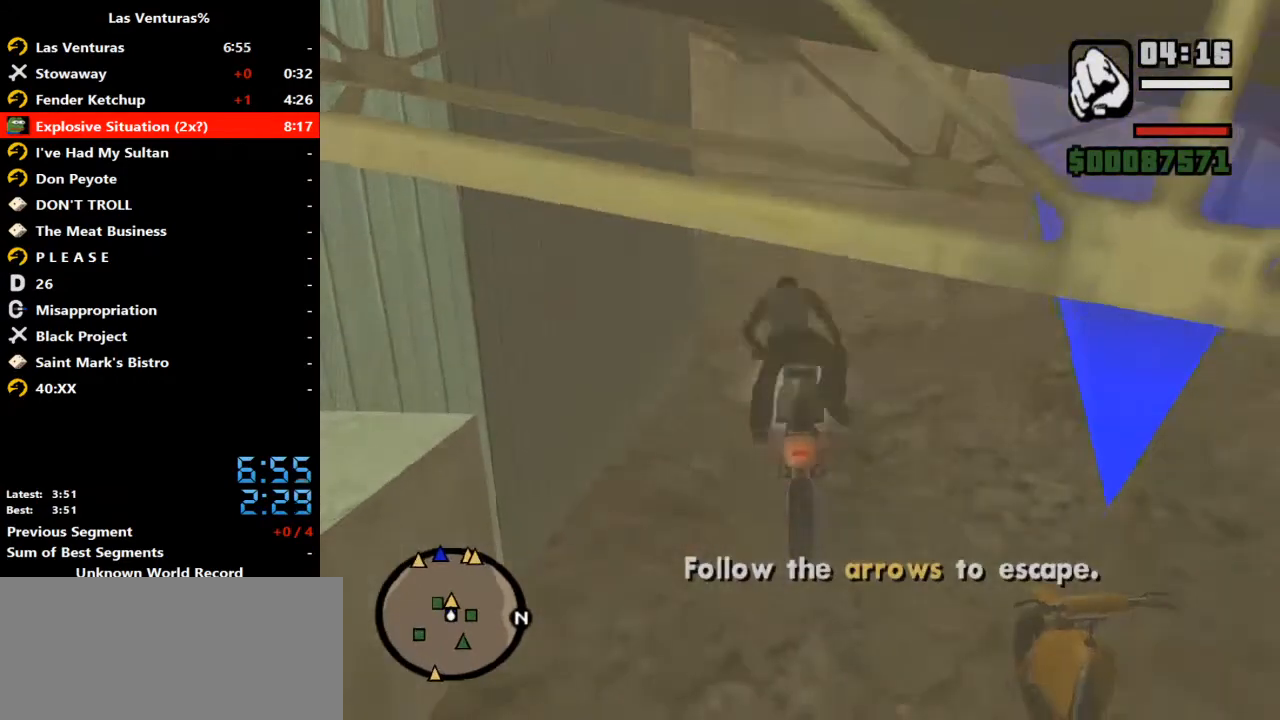
{"keys": ["s"], "mouse": [], "events": [[100, "space", "down"], [133, "space", "up"], [267, "space", "down"], [333, "space", "up"], [433, "space", "down"], [467, "space", "up"]]}
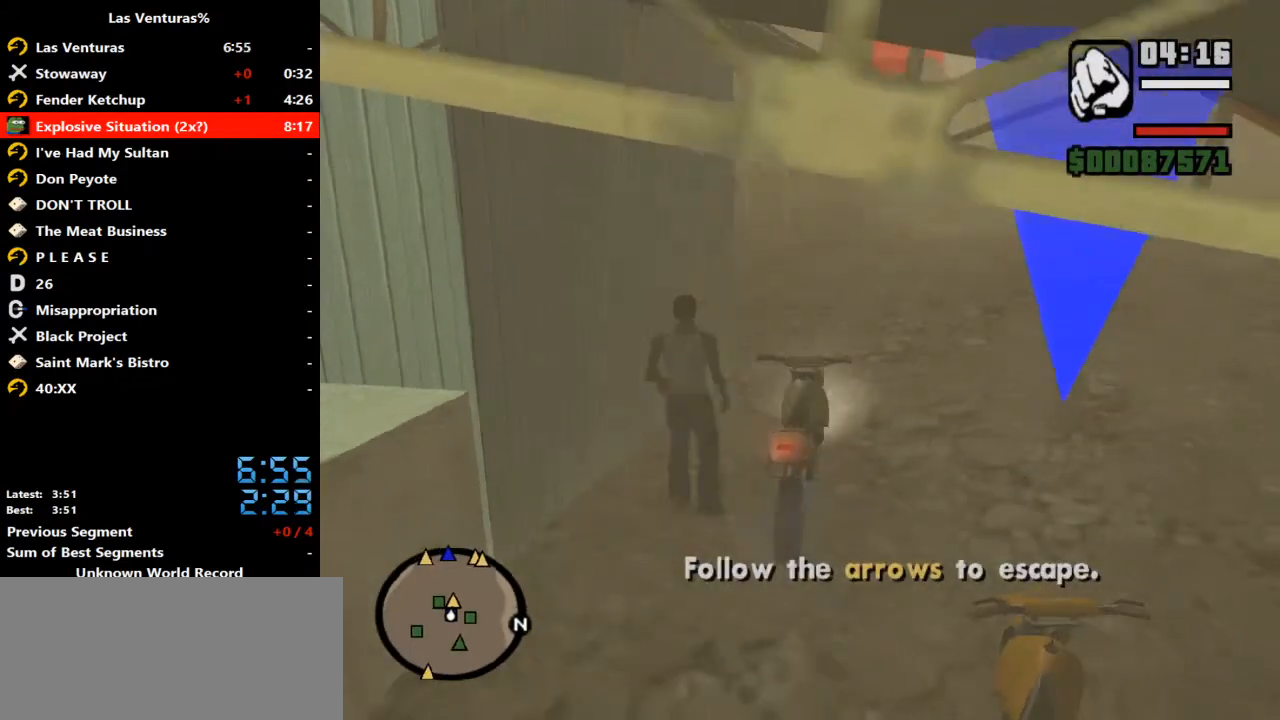
{"keys": ["s"], "mouse": [], "events": [[67, "space", "down"], [100, "space", "up"], [200, "space", "down"], [300, "space", "up"], [400, "space", "down"], [433, "space", "up"]]}
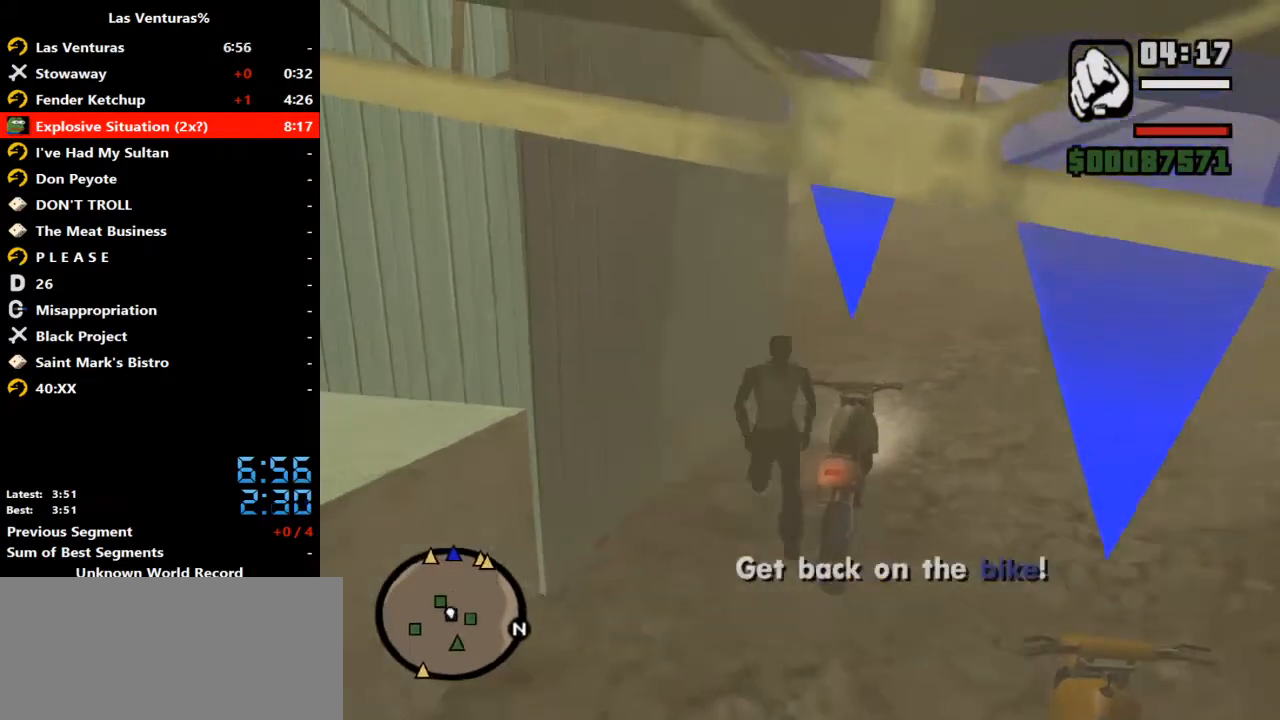
{"keys": ["f", "s"], "mouse": [], "events": [[67, "space", "down"], [133, "space", "up"], [267, "space", "down"], [300, "space", "up"], [400, "space", "down"], [467, "f", "down"], [500, "space", "up"]]}
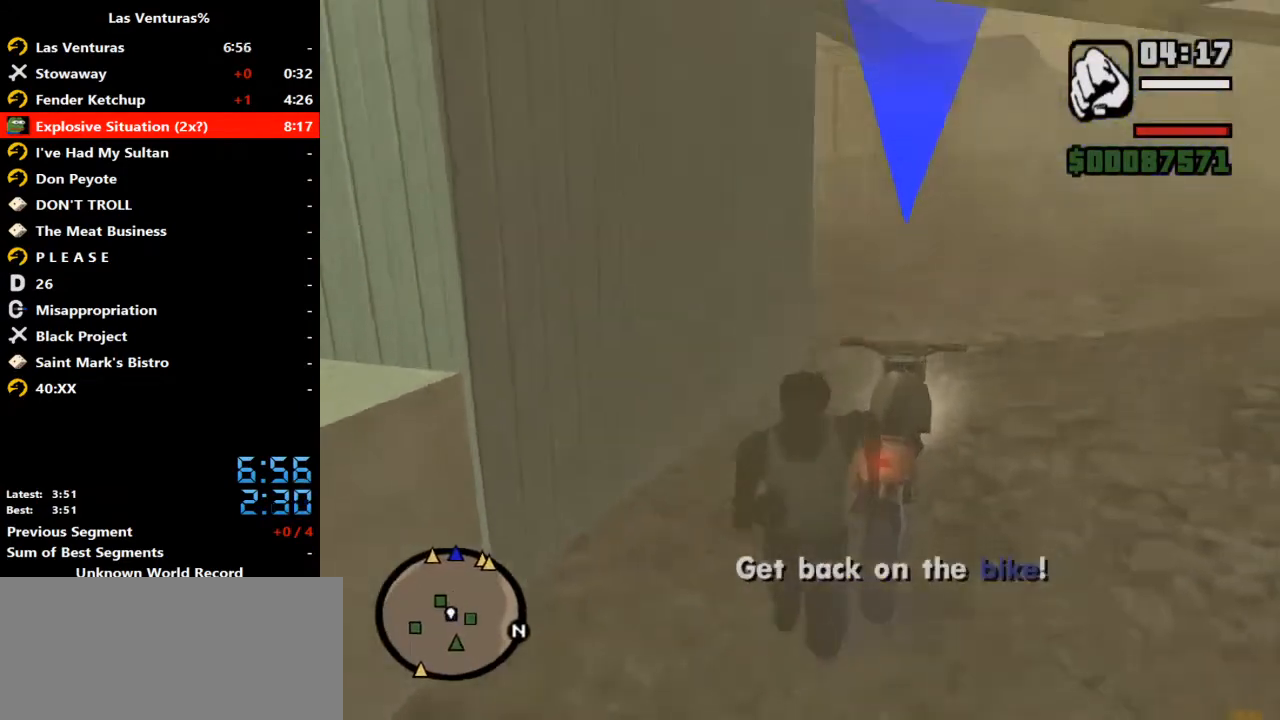
{"keys": [], "mouse": [], "events": [[100, "space", "down"], [200, "f", "up"], [200, "s", "up"], [200, "space", "up"], [233, "f", "down"], [267, "space", "down"], [333, "f", "up"], [333, "space", "up"]]}
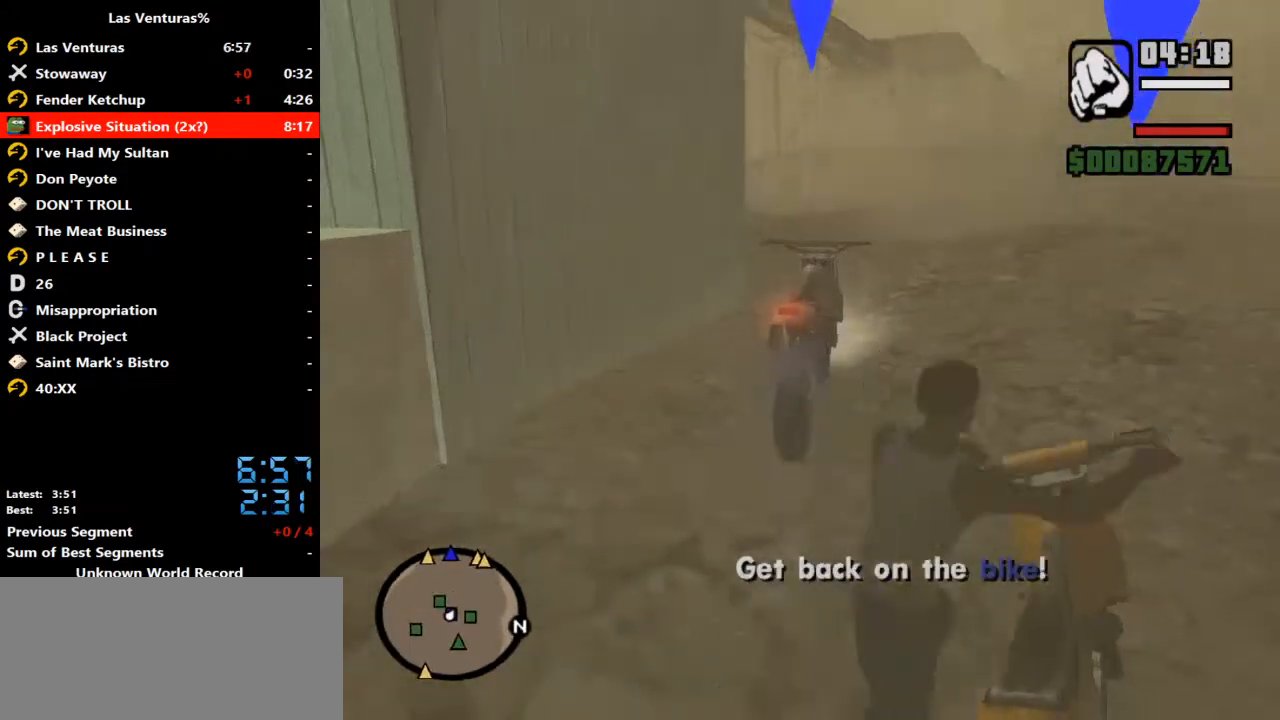
{"keys": ["w"], "mouse": ["right"], "events": [[267, "w", "down"], [433, "mouse_right", "down"]]}
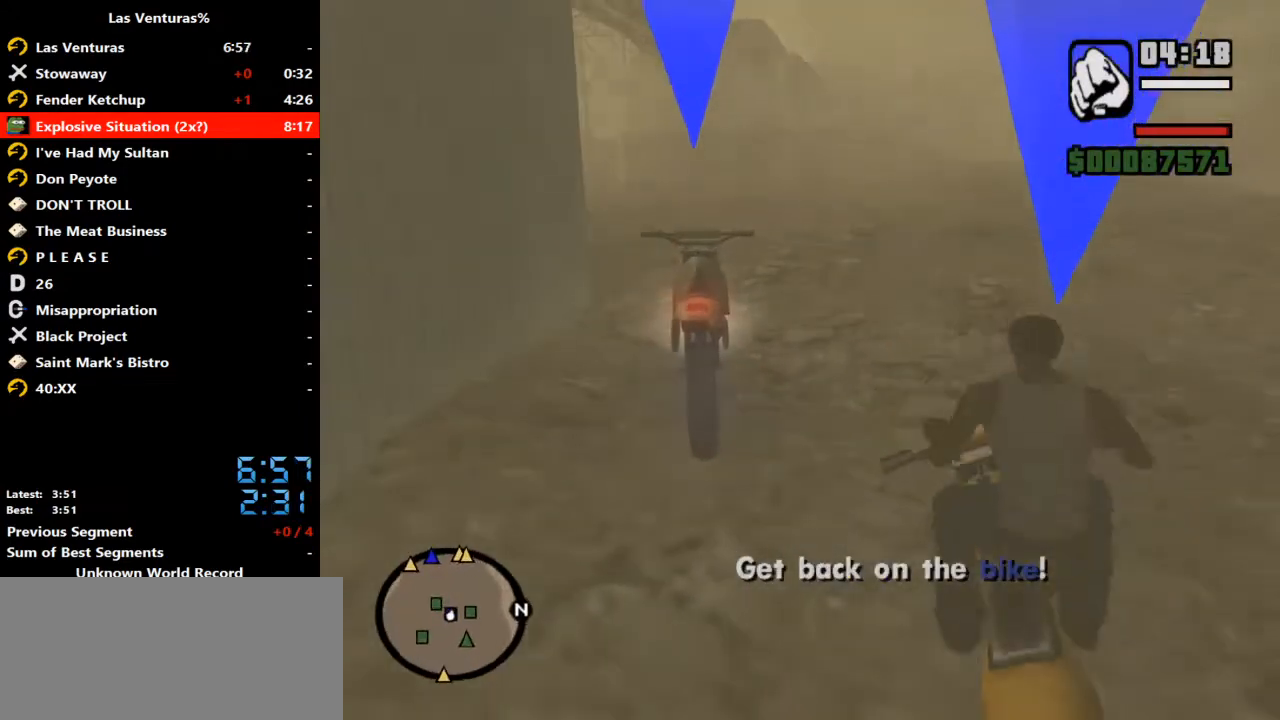
{"keys": ["w"], "mouse": ["right"], "events": [[33, "mouse_right", "up"], [133, "mouse_right", "down"], [233, "mouse_right", "up"], [300, "mouse_right", "down"], [367, "mouse_right", "up"], [500, "mouse_right", "down"]]}
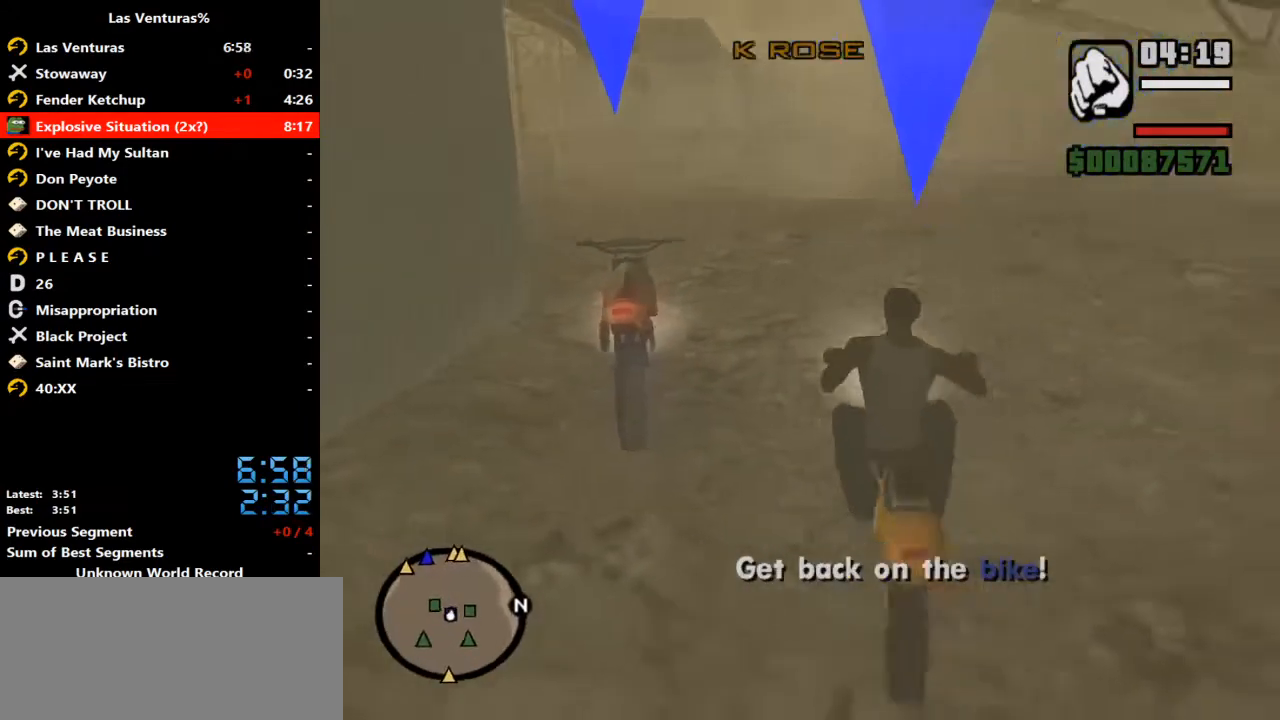
{"keys": ["a", "w"], "mouse": []}
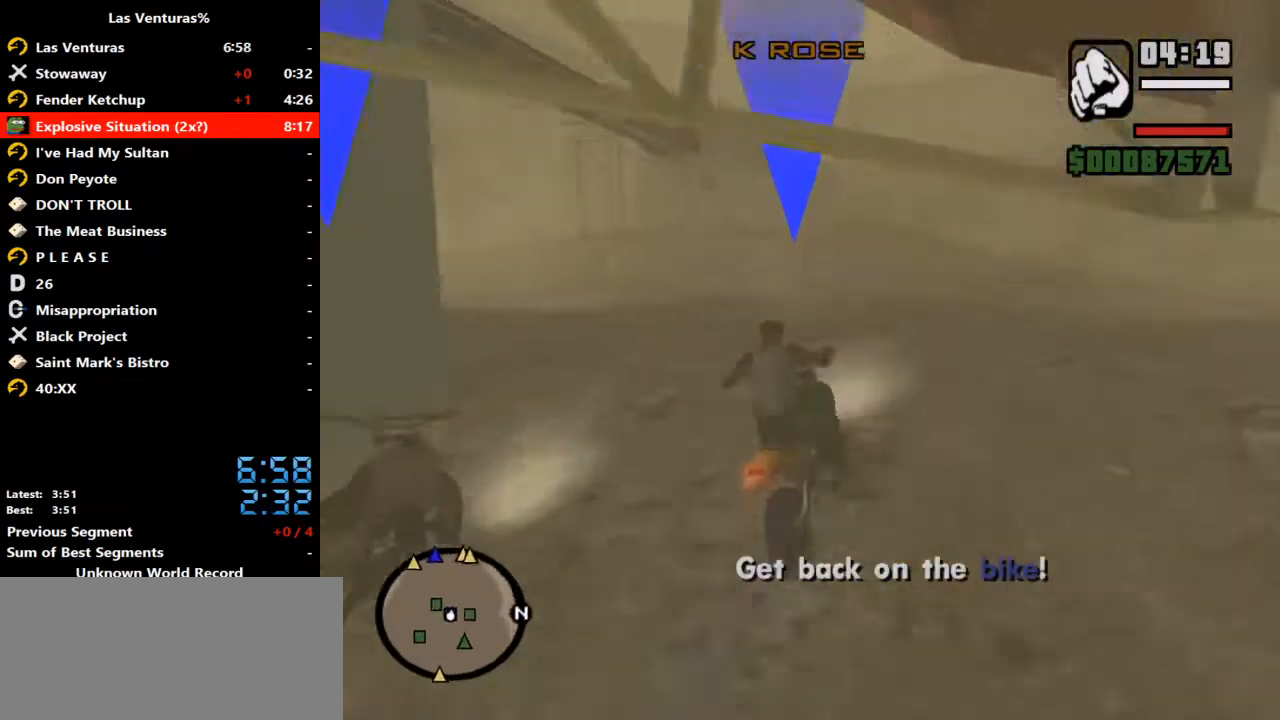
{"keys": ["a", "w"], "mouse": ["right"], "events": [[67, "mouse_right", "down"], [167, "mouse_right", "up"], [267, "mouse_right", "down"], [333, "mouse_right", "up"], [433, "mouse_right", "down"]]}
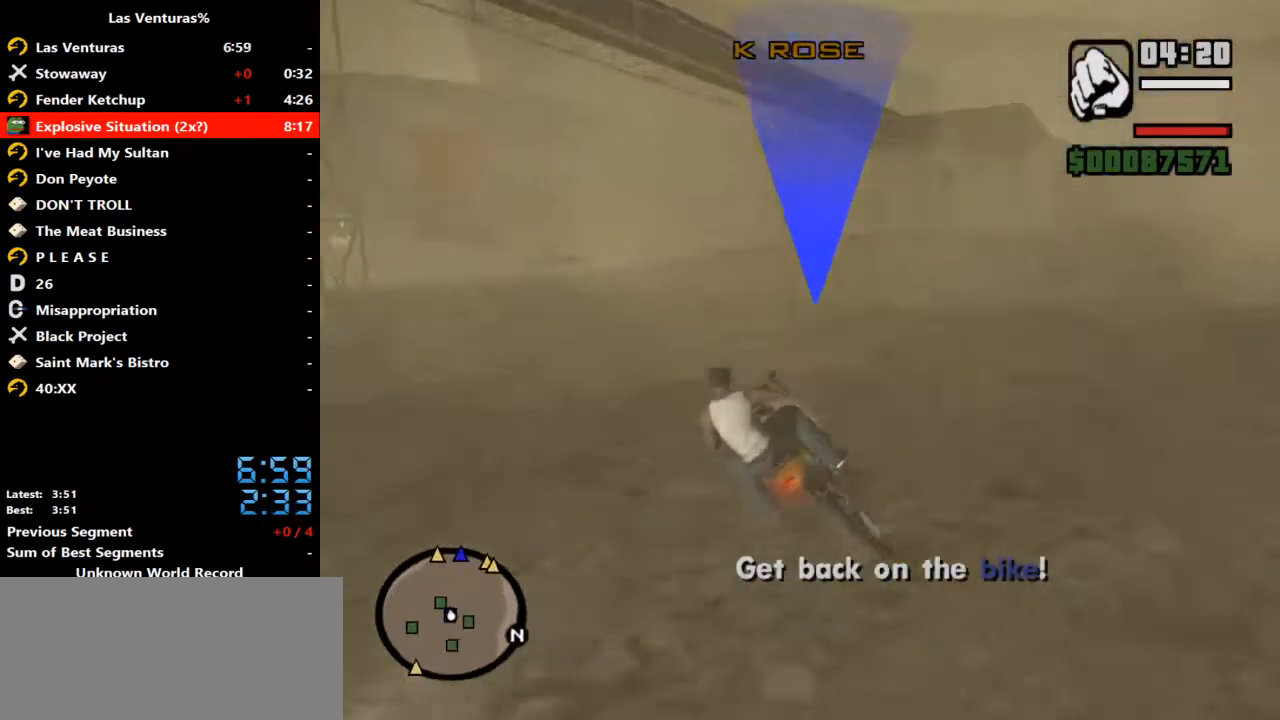
{"keys": ["w"], "mouse": ["right"], "events": [[33, "a", "up"], [33, "mouse_right", "up"], [133, "mouse_right", "down"], [233, "mouse_right", "up"], [300, "mouse_right", "down"], [400, "mouse_right", "up"], [500, "mouse_right", "down"]]}
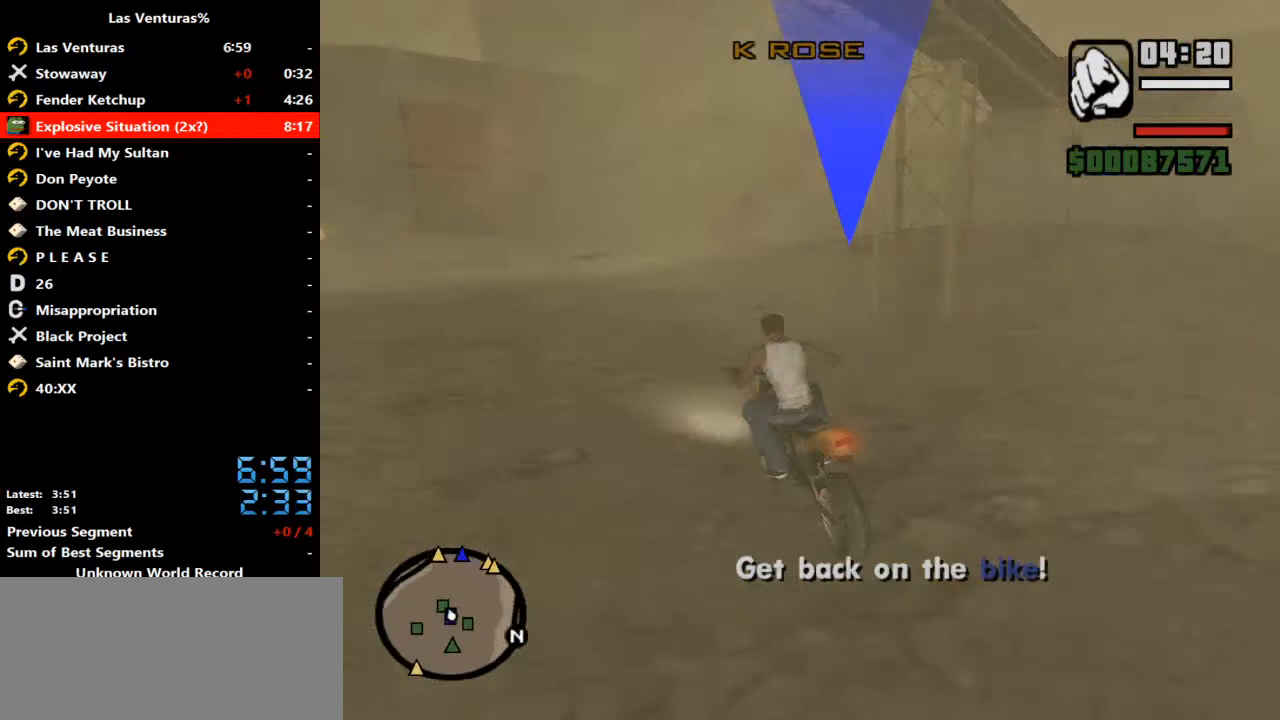
{"keys": ["d", "w"], "mouse": ["right"], "events": [[100, "mouse_right", "up"], [133, "d", "down"], [200, "mouse_right", "down"], [333, "mouse_right", "up"], [367, "mouse_right", "down"]]}
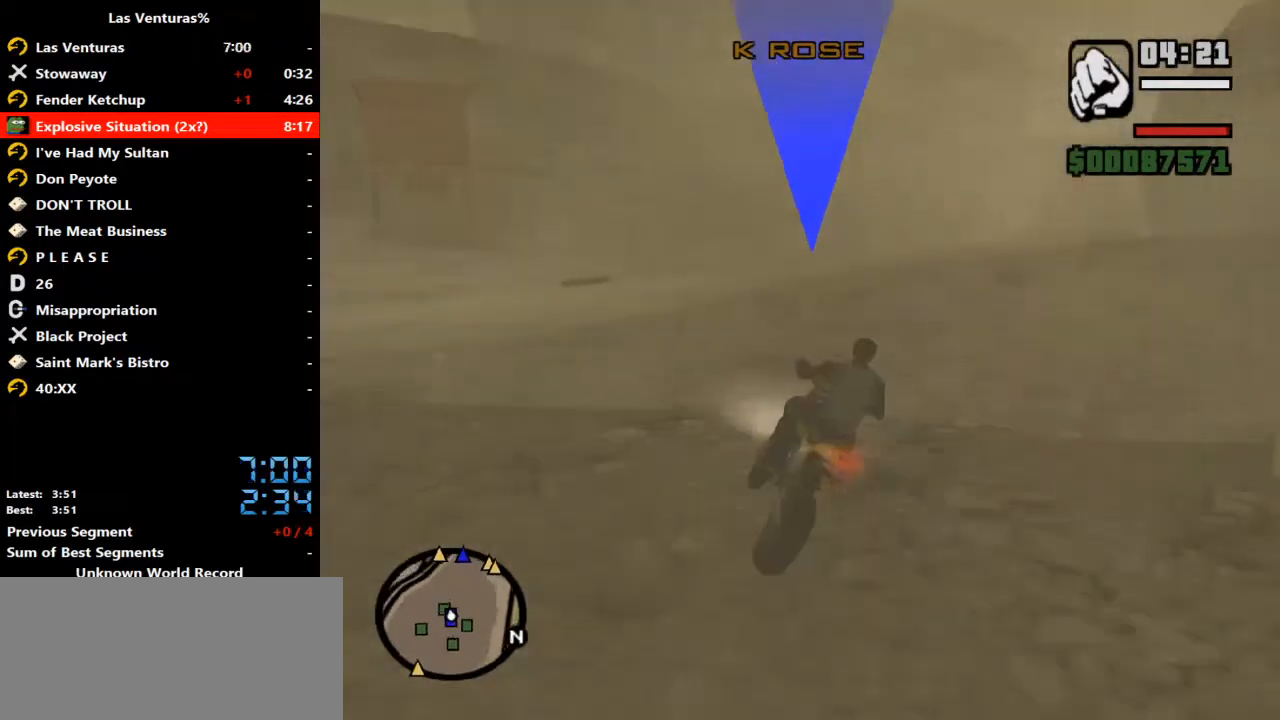
{"keys": ["d", "w"], "mouse": [], "events": [[33, "mouse_right", "up"], [167, "mouse_right", "down"], [267, "mouse_right", "up"]]}
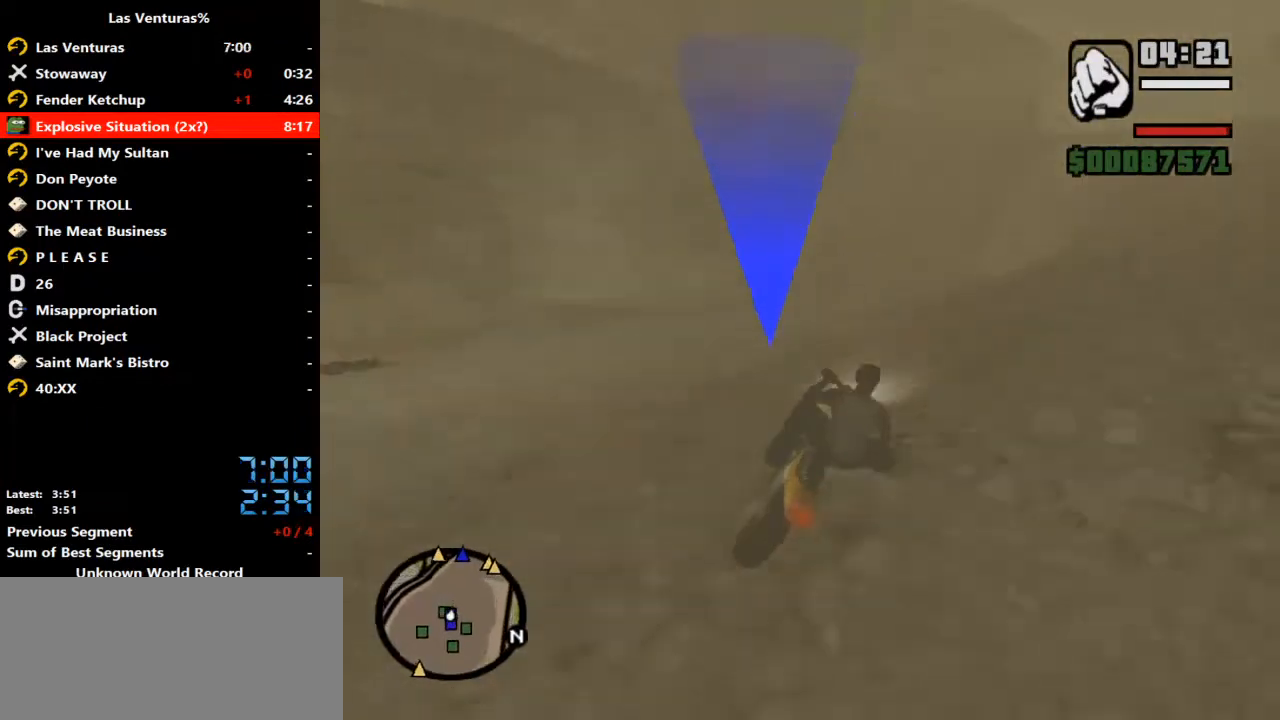
{"keys": ["w"], "mouse": [], "events": [[67, "d", "up"]]}
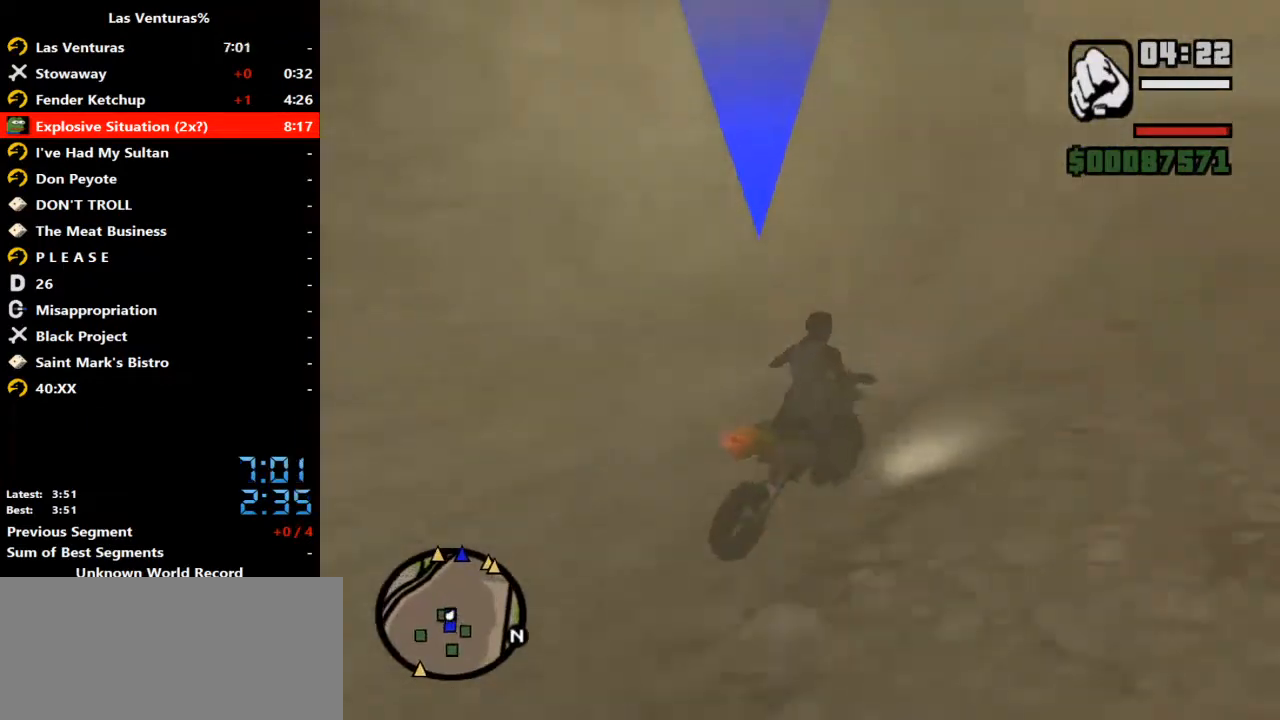
{"keys": ["w"], "mouse": [], "events": [[100, "d", "down"], [233, "mouse_right", "down"], [333, "d", "up"], [333, "mouse_right", "up"], [433, "mouse_right", "down"], [500, "mouse_right", "up"]]}